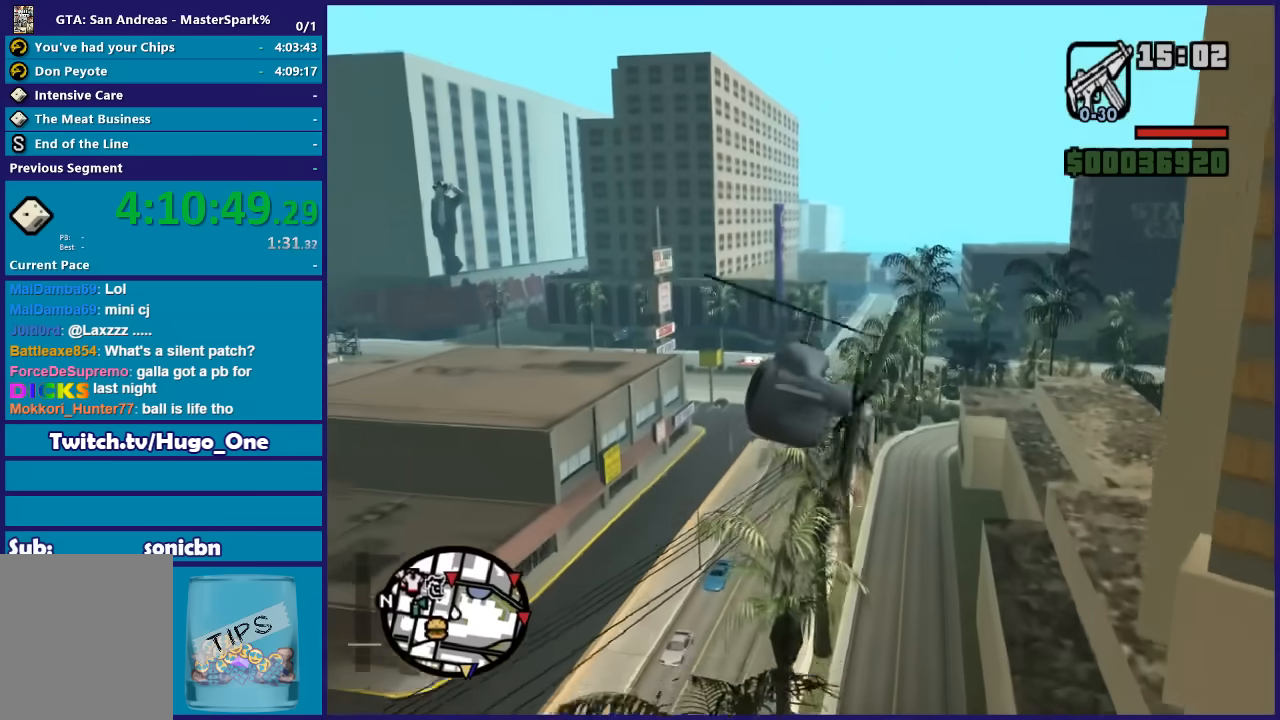
Gameplay with a controller (Xbox layout); each line is a JSON object with the inputs held at the frame after it. "button_events" lists button changes between this image and that frame as [ms after this image, input, new state], when the widget could be followed in between (sticks are given only as held states).
{"buttons": ["R2"], "left_stick": "up-left", "right_stick": "center", "button_events": []}
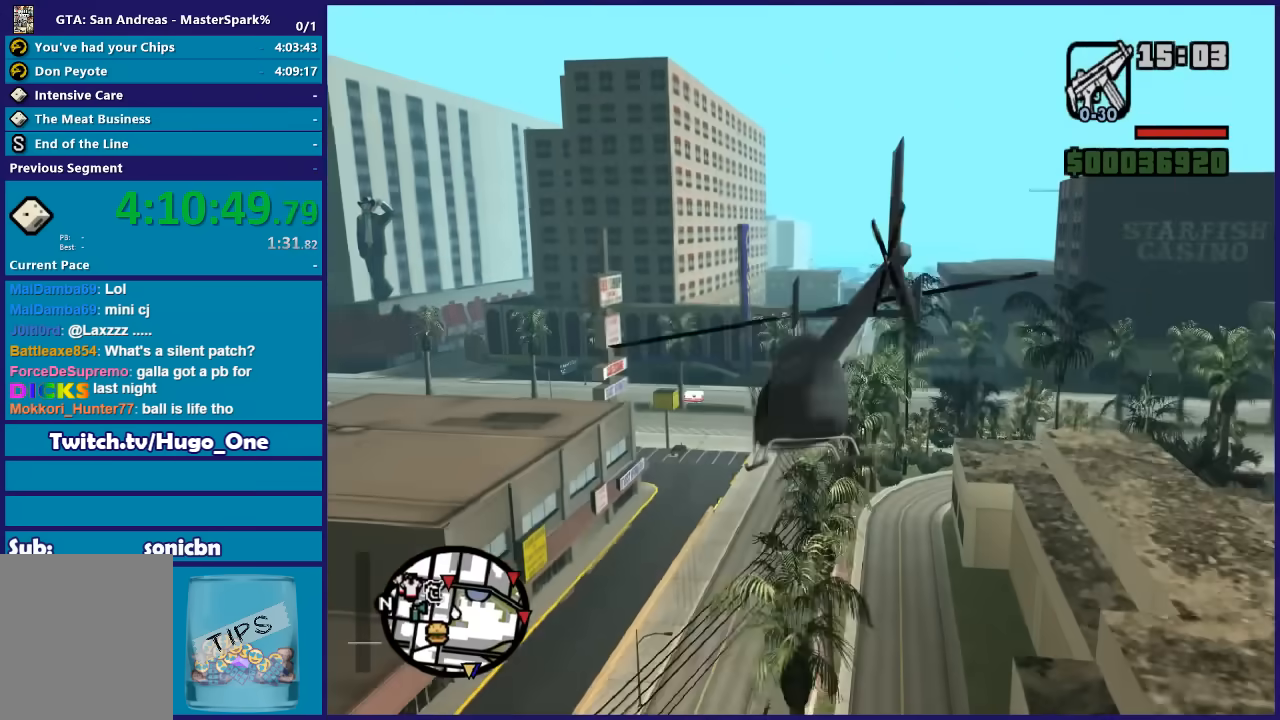
{"buttons": ["R2"], "left_stick": "up-right", "right_stick": "center", "button_events": []}
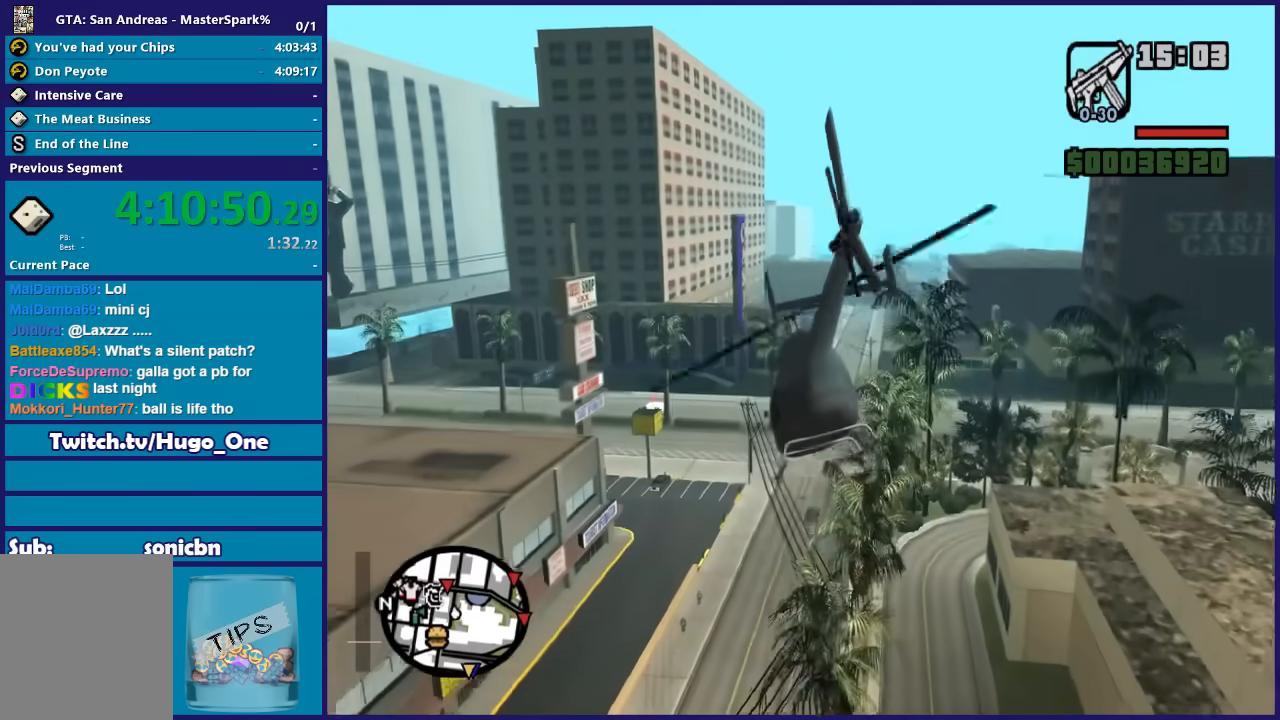
{"buttons": ["R2"], "left_stick": "up-left", "right_stick": "center", "button_events": [[434, "L1", "down"], [501, "L1", "up"]]}
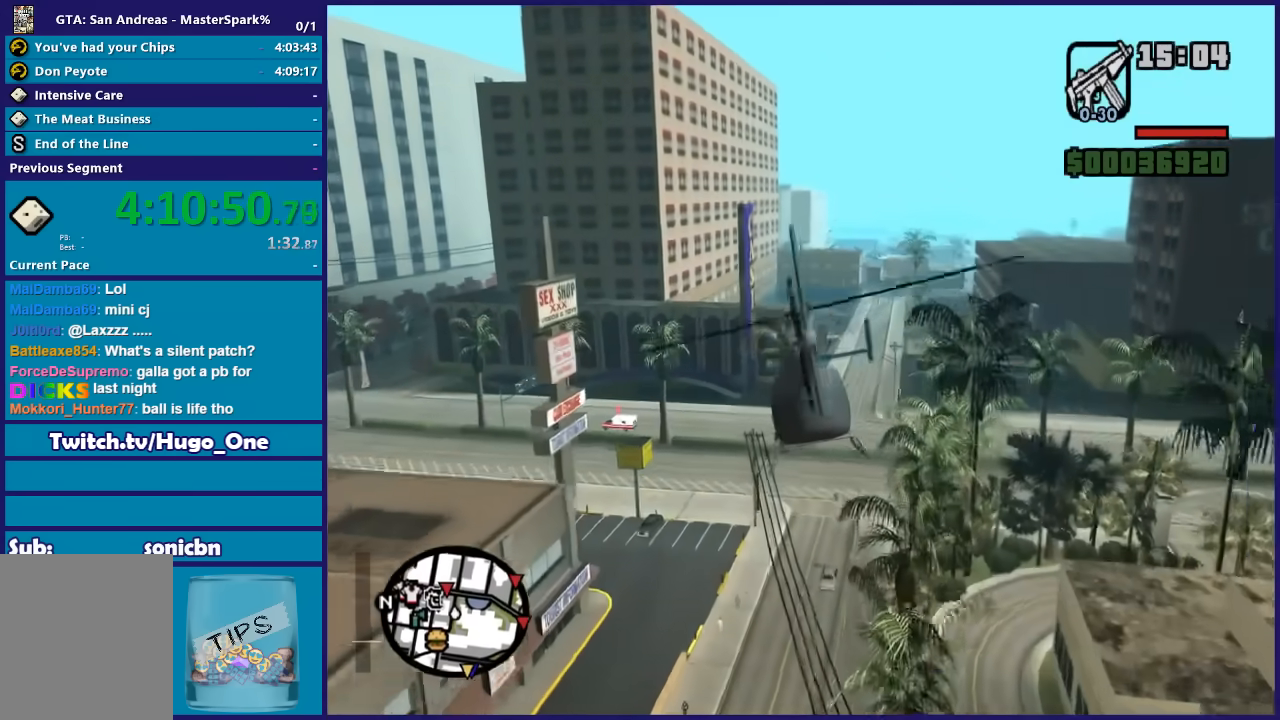
{"buttons": ["L1"], "left_stick": "up-left", "right_stick": "down-left", "button_events": [[166, "L1", "down"], [233, "L1", "up"], [300, "R2", "up"], [467, "L1", "down"]]}
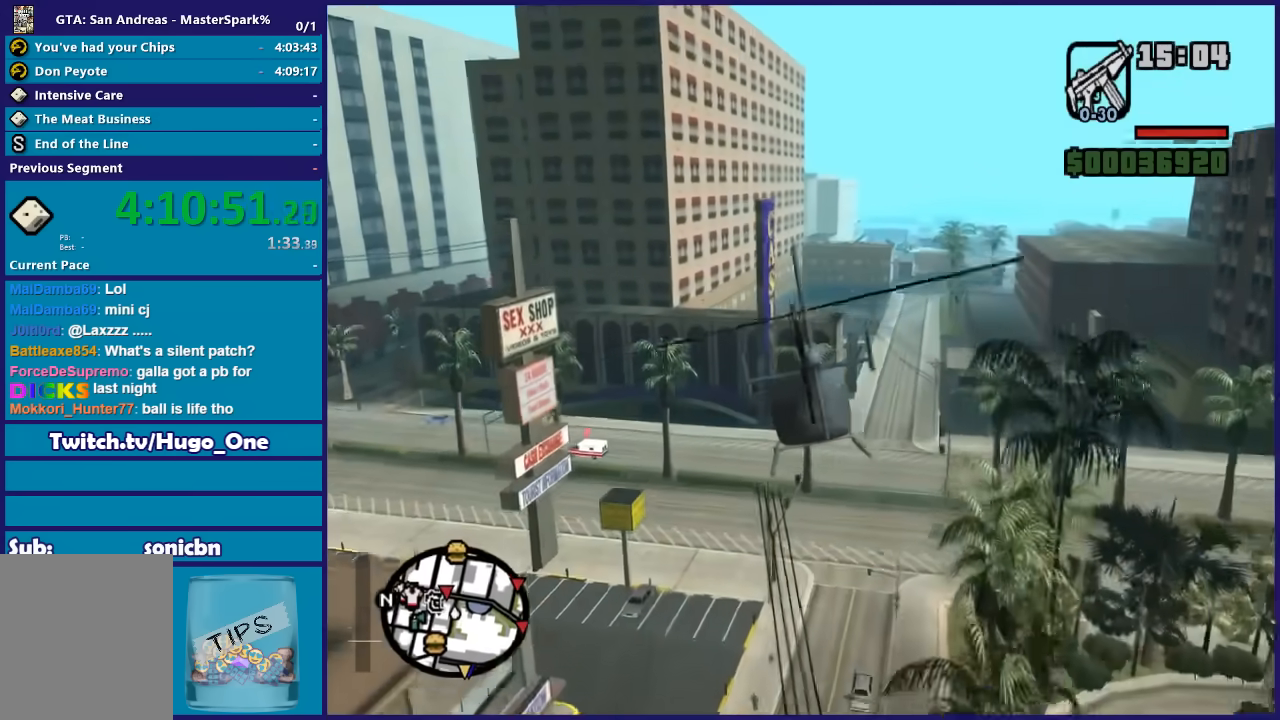
{"buttons": [], "left_stick": "left", "right_stick": "down-left", "button_events": [[234, "L1", "up"], [367, "L1", "down"], [467, "L1", "up"]]}
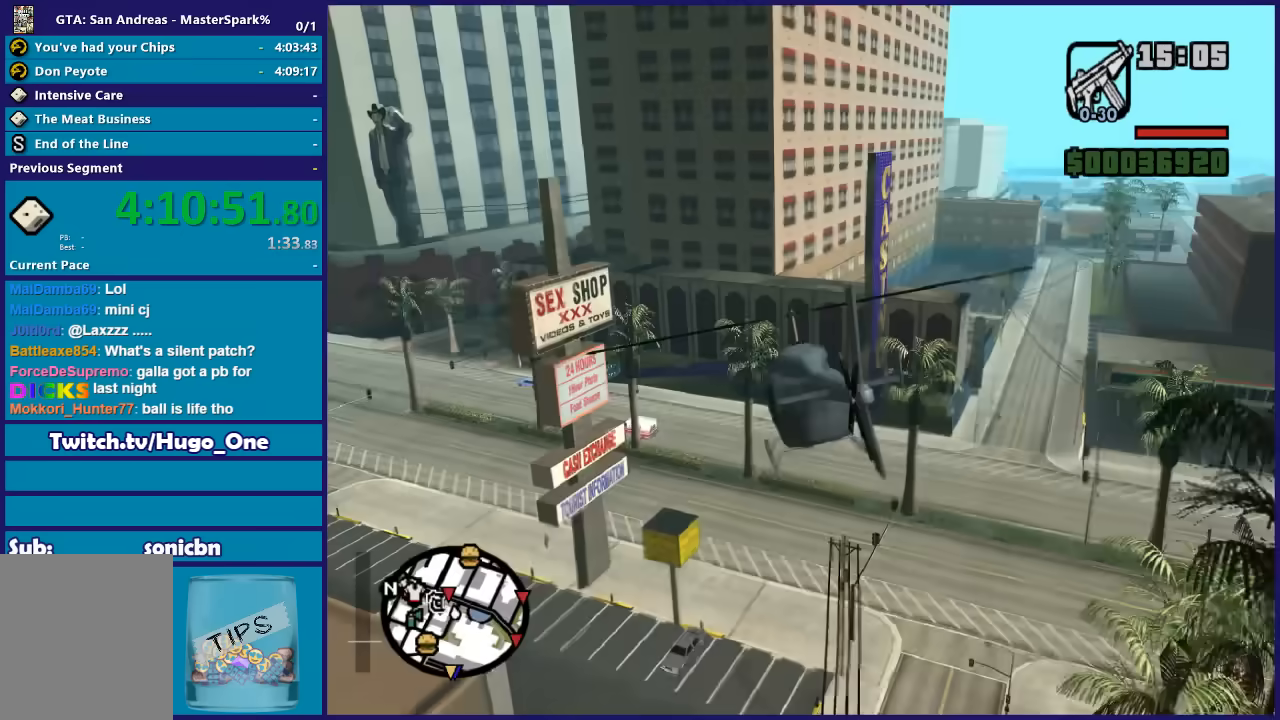
{"buttons": ["L1"], "left_stick": "left", "right_stick": "down-left", "button_events": [[100, "L1", "down"]]}
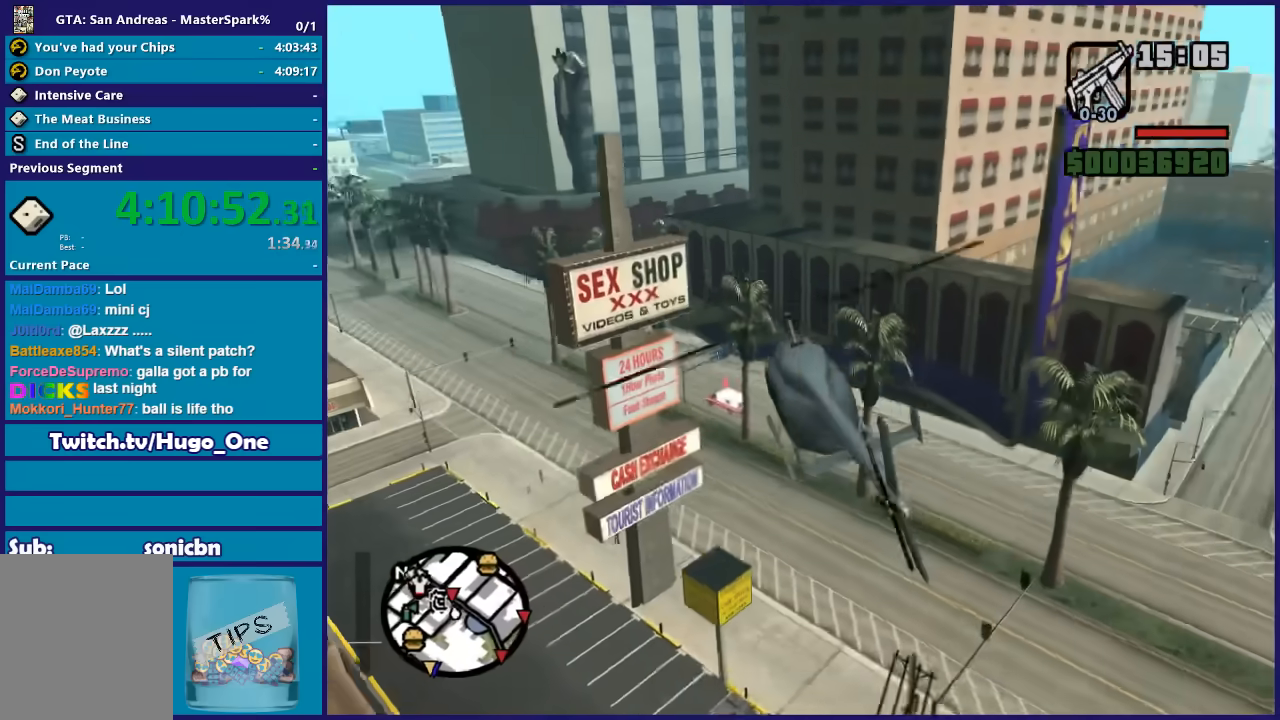
{"buttons": ["L1"], "left_stick": "up-left", "right_stick": "down-left", "button_events": []}
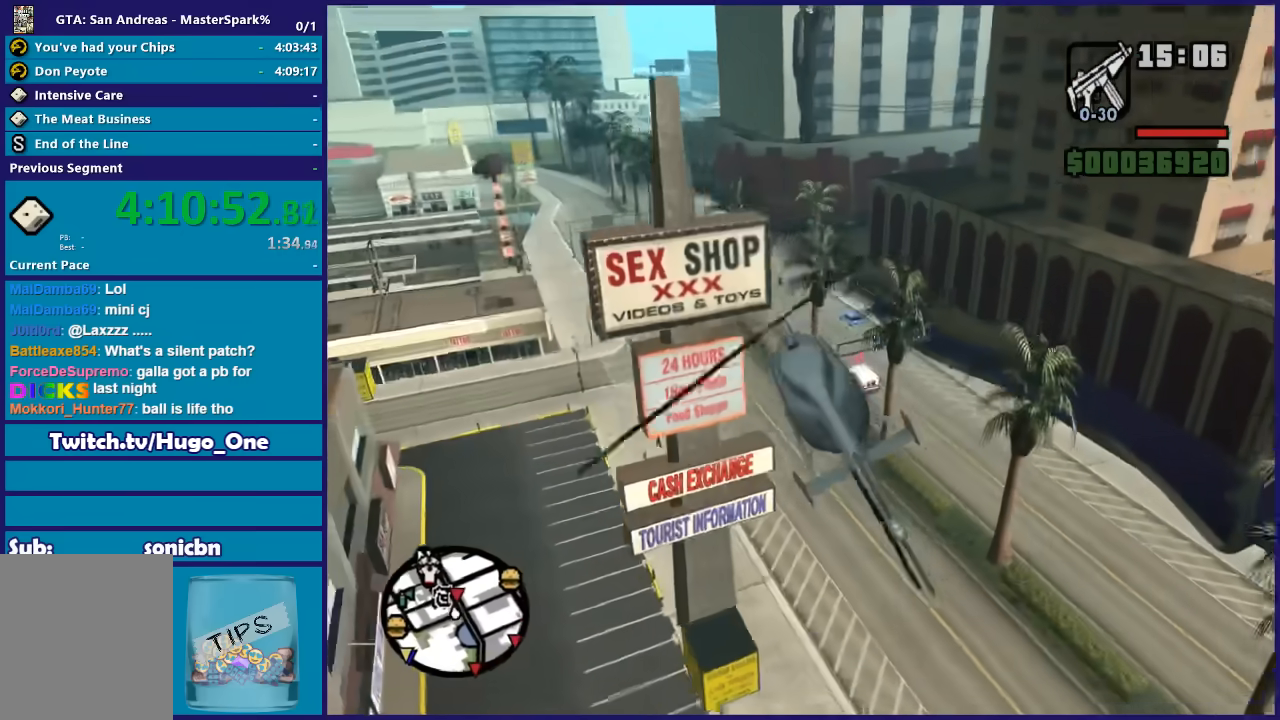
{"buttons": ["R2"], "left_stick": "up-left", "right_stick": "down-left", "button_events": [[133, "L1", "up"], [333, "R2", "down"]]}
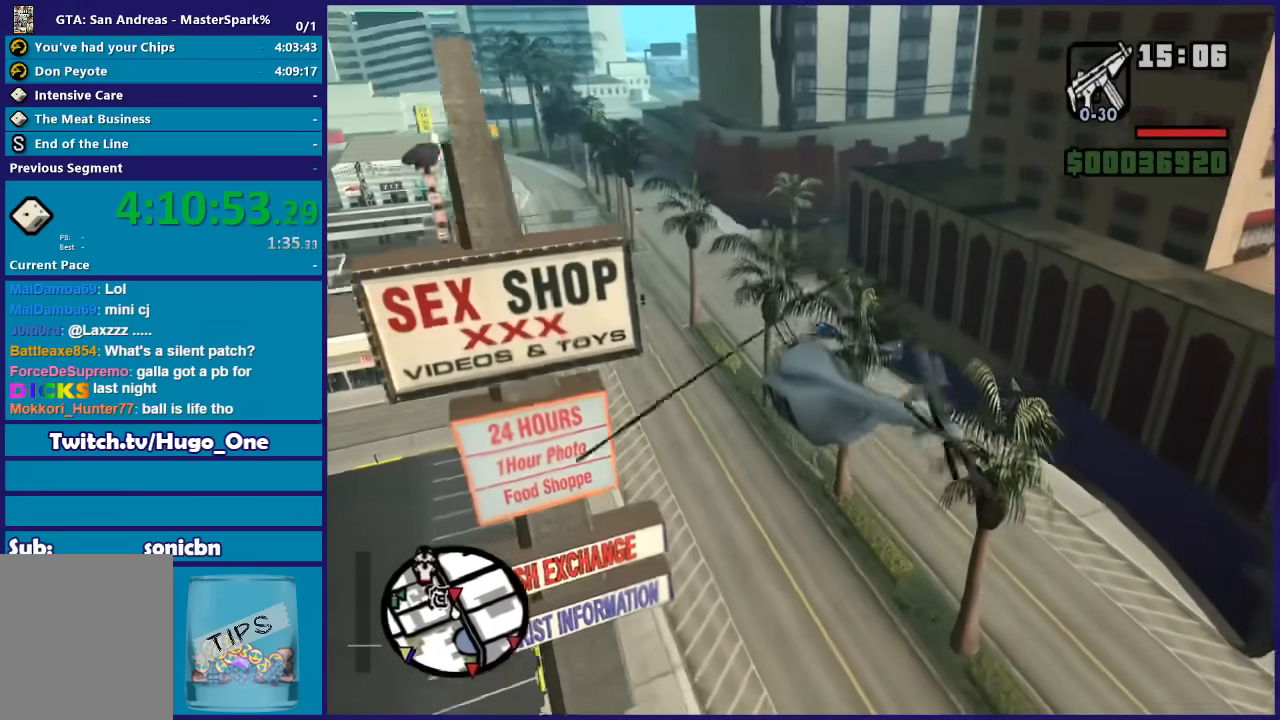
{"buttons": [], "left_stick": "up-left", "right_stick": "center", "button_events": [[67, "R2", "up"]]}
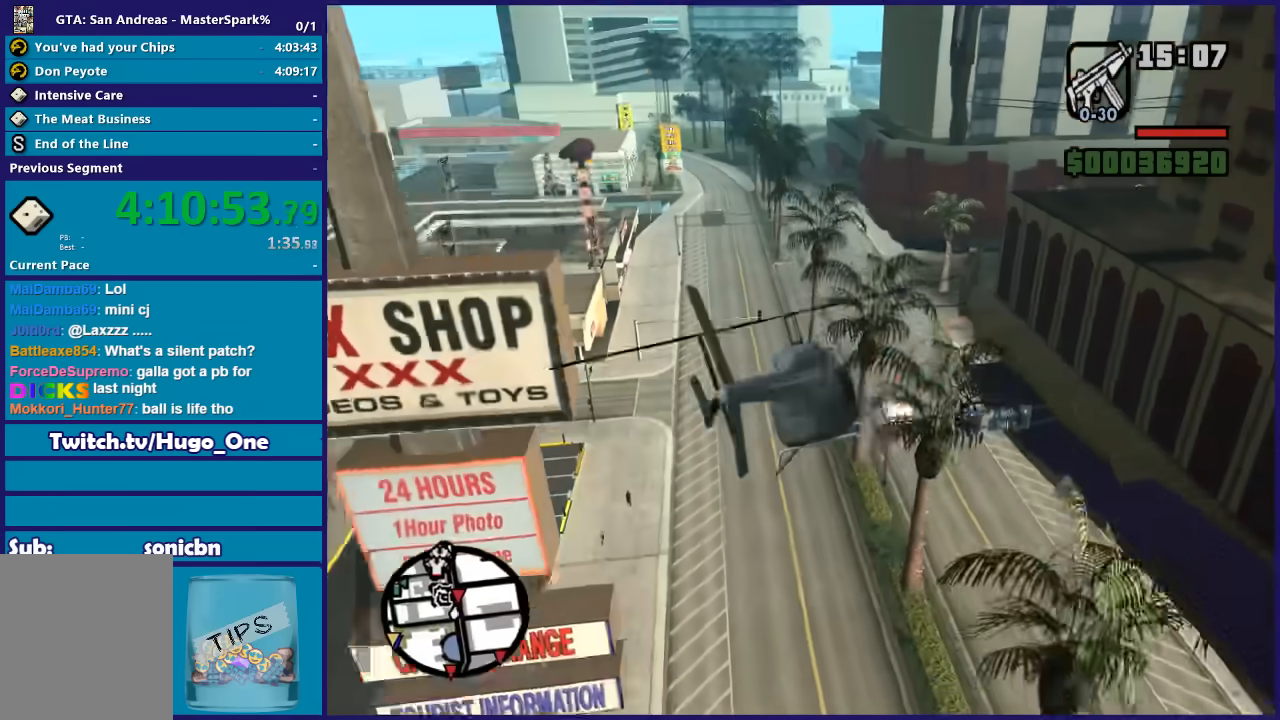
{"buttons": ["L1"], "left_stick": "up-left", "right_stick": "center", "button_events": [[267, "L1", "down"]]}
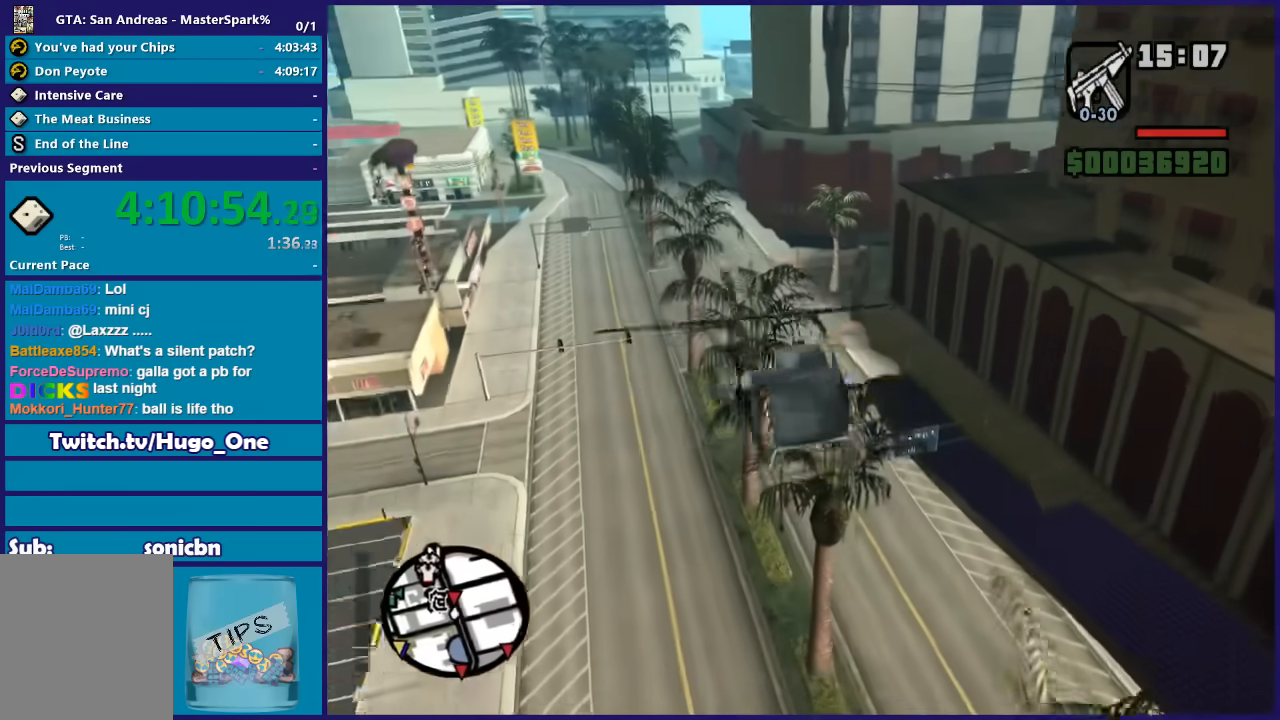
{"buttons": [], "left_stick": "up-left", "right_stick": "center", "button_events": [[134, "L1", "up"]]}
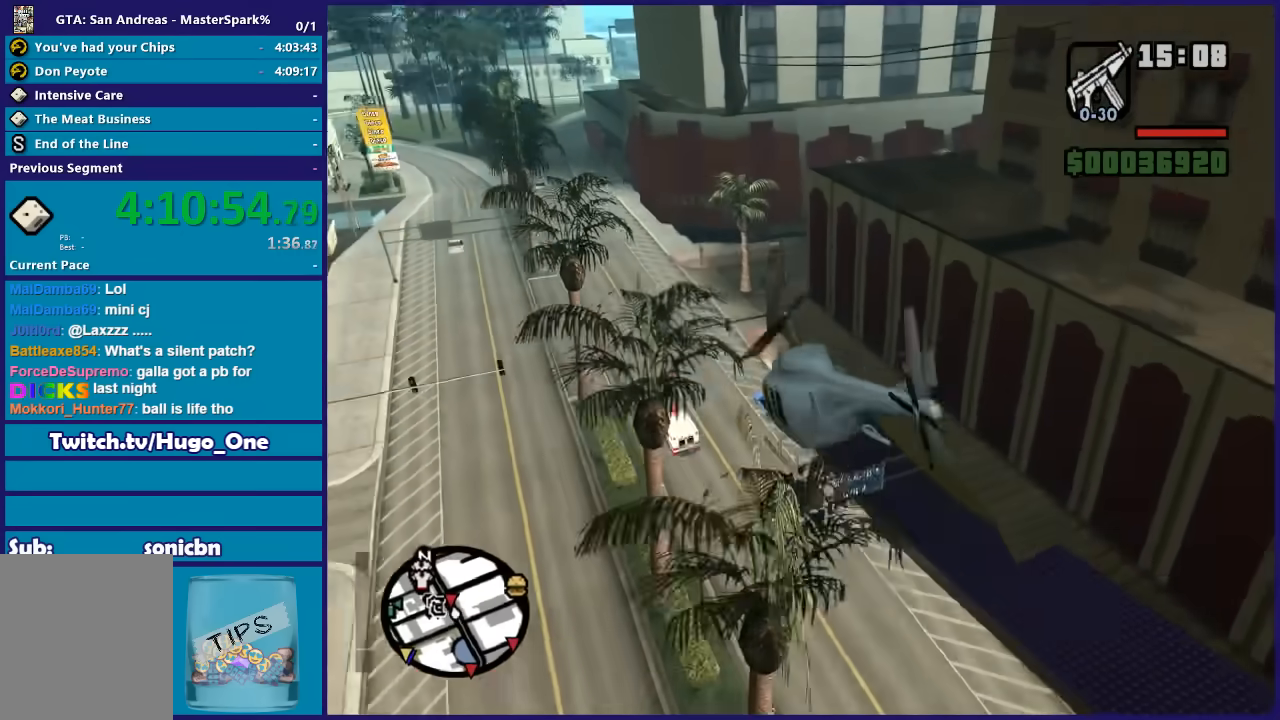
{"buttons": [], "left_stick": "up-left", "right_stick": "left", "button_events": []}
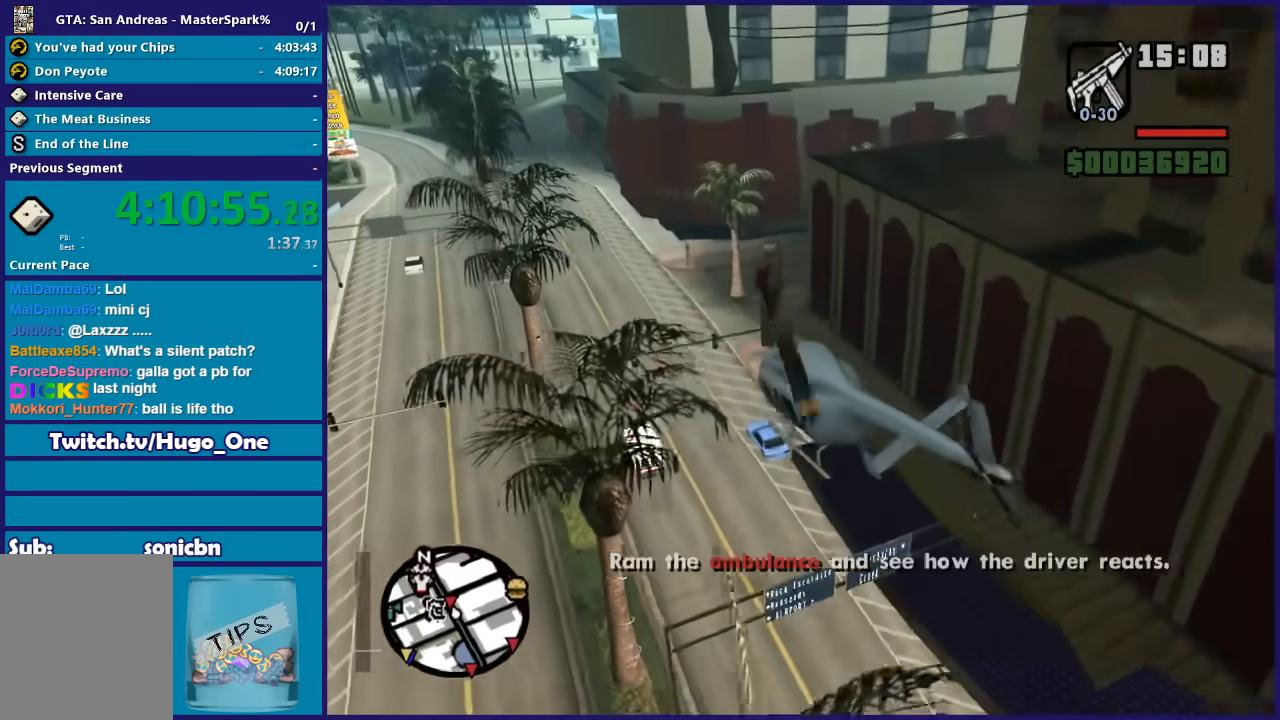
{"buttons": ["L1"], "left_stick": "down-left", "right_stick": "left", "button_events": [[67, "L2", "down"], [200, "L2", "up"], [334, "L1", "down"]]}
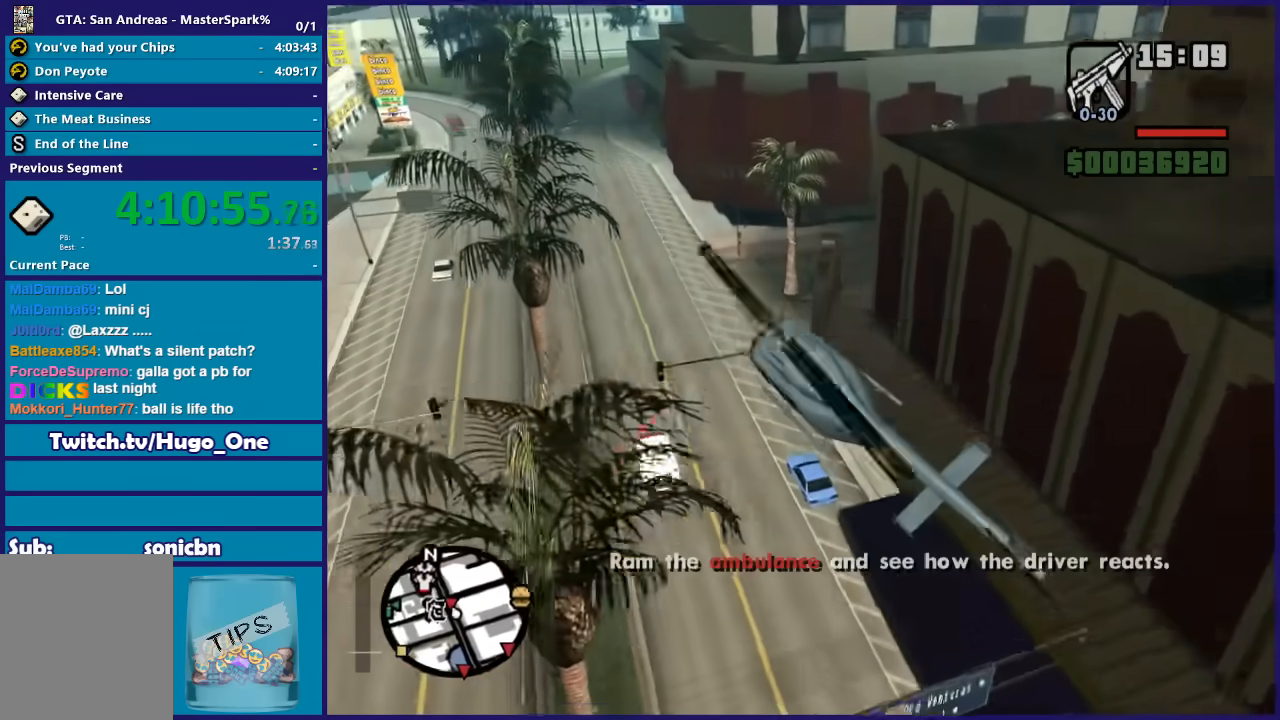
{"buttons": ["L1"], "left_stick": "down-left", "right_stick": "left", "button_events": []}
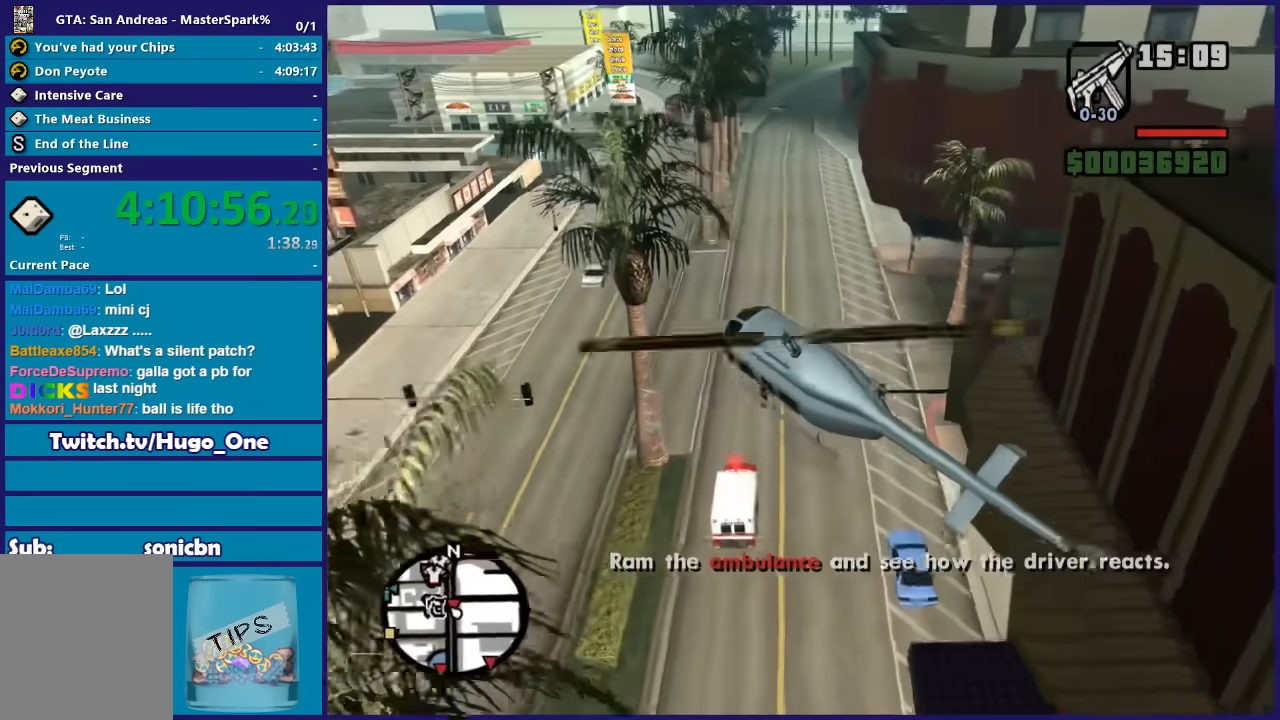
{"buttons": ["L1"], "left_stick": "left", "right_stick": "left", "button_events": []}
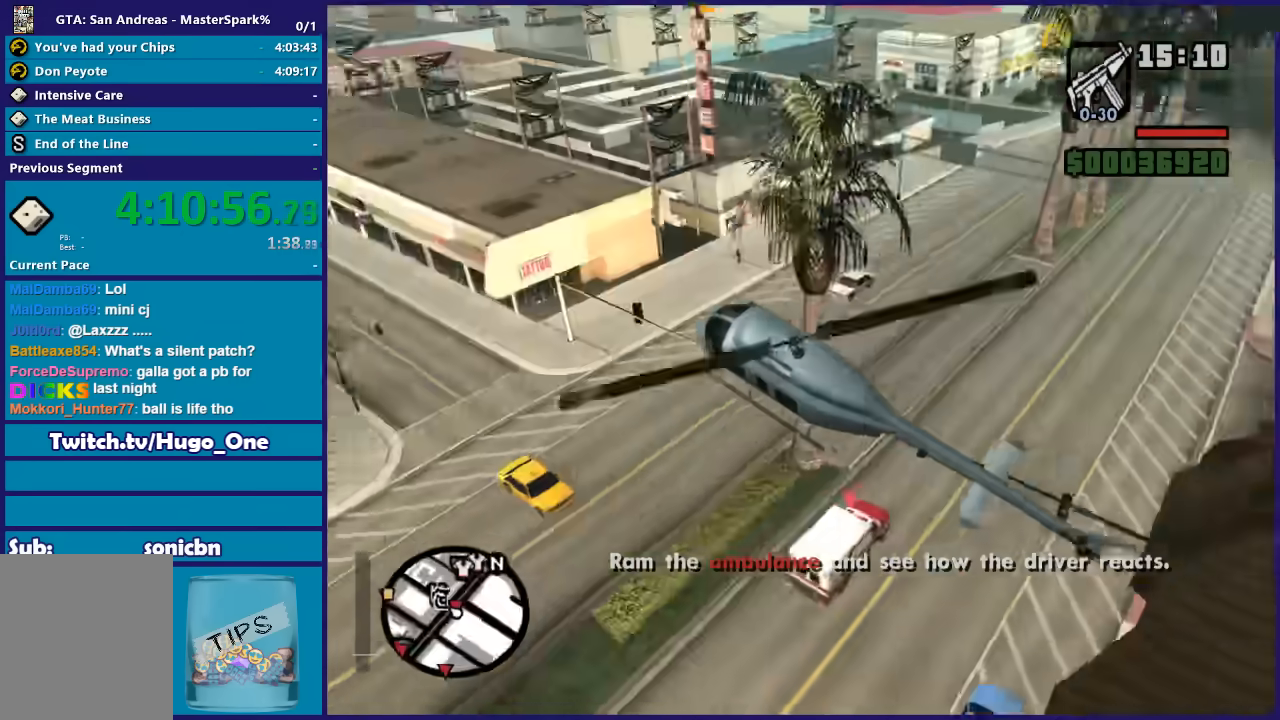
{"buttons": [], "left_stick": "up-left", "right_stick": "left", "button_events": [[500, "L1", "up"]]}
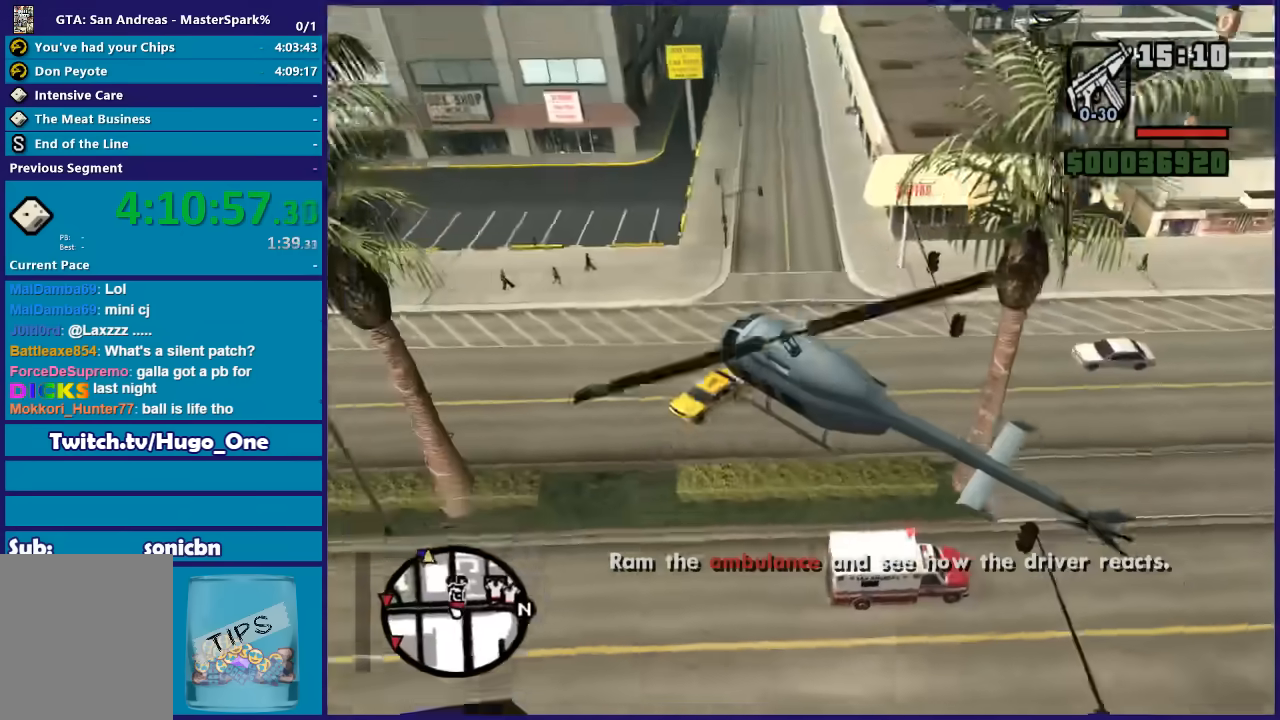
{"buttons": ["R2"], "left_stick": "up-right", "right_stick": "left", "button_events": [[367, "R2", "down"]]}
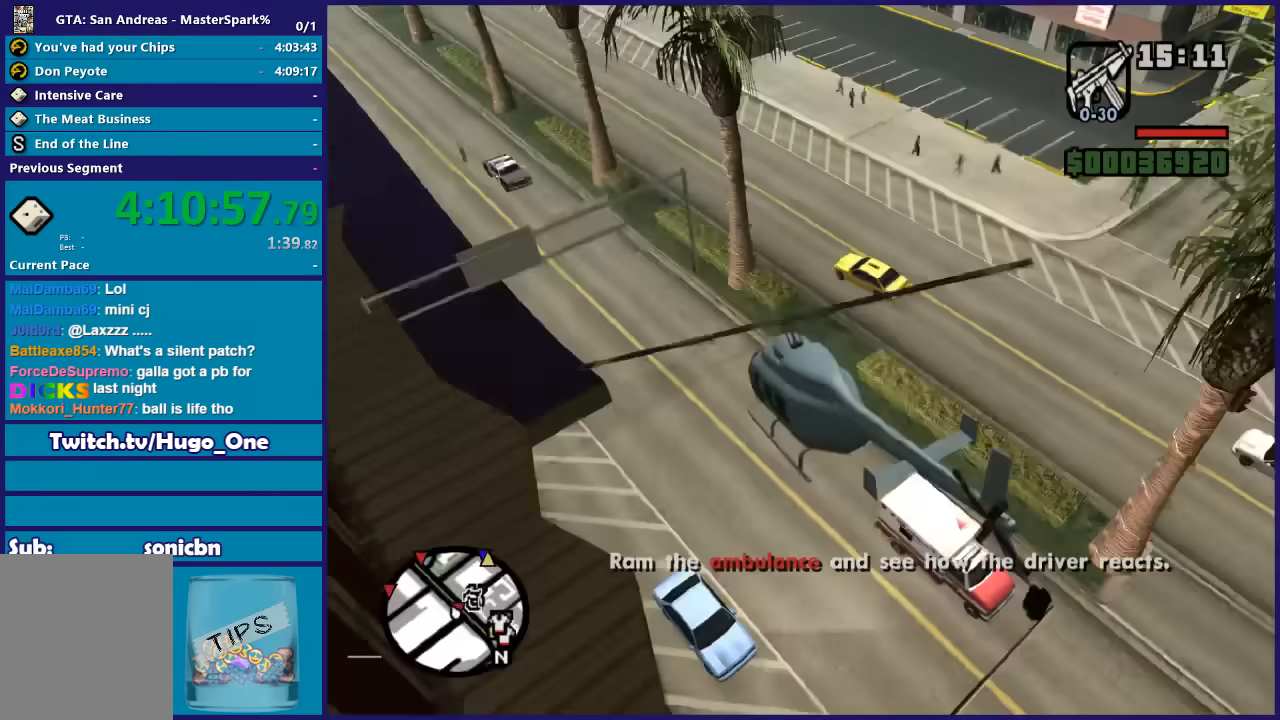
{"buttons": ["R1"], "left_stick": "up-right", "right_stick": "left", "button_events": [[66, "R2", "up"], [300, "R1", "down"]]}
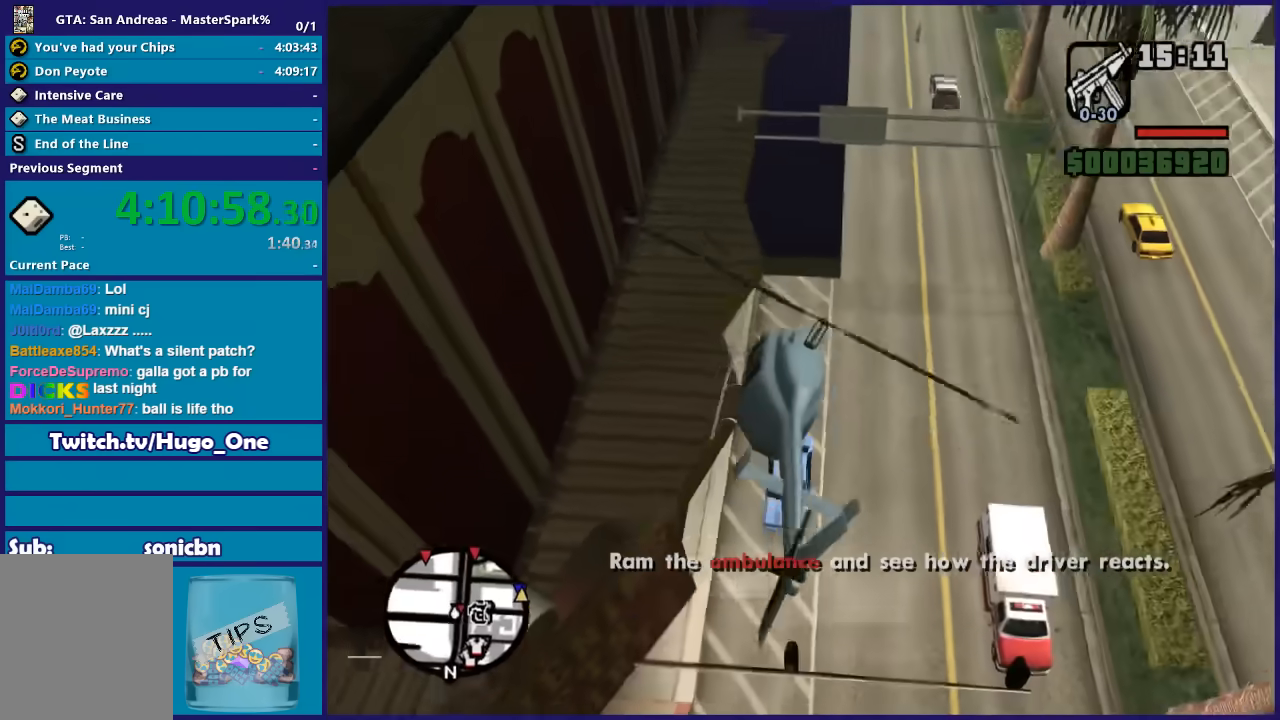
{"buttons": ["R1"], "left_stick": "up", "right_stick": "center", "button_events": [[134, "R1", "up"], [401, "R1", "down"]]}
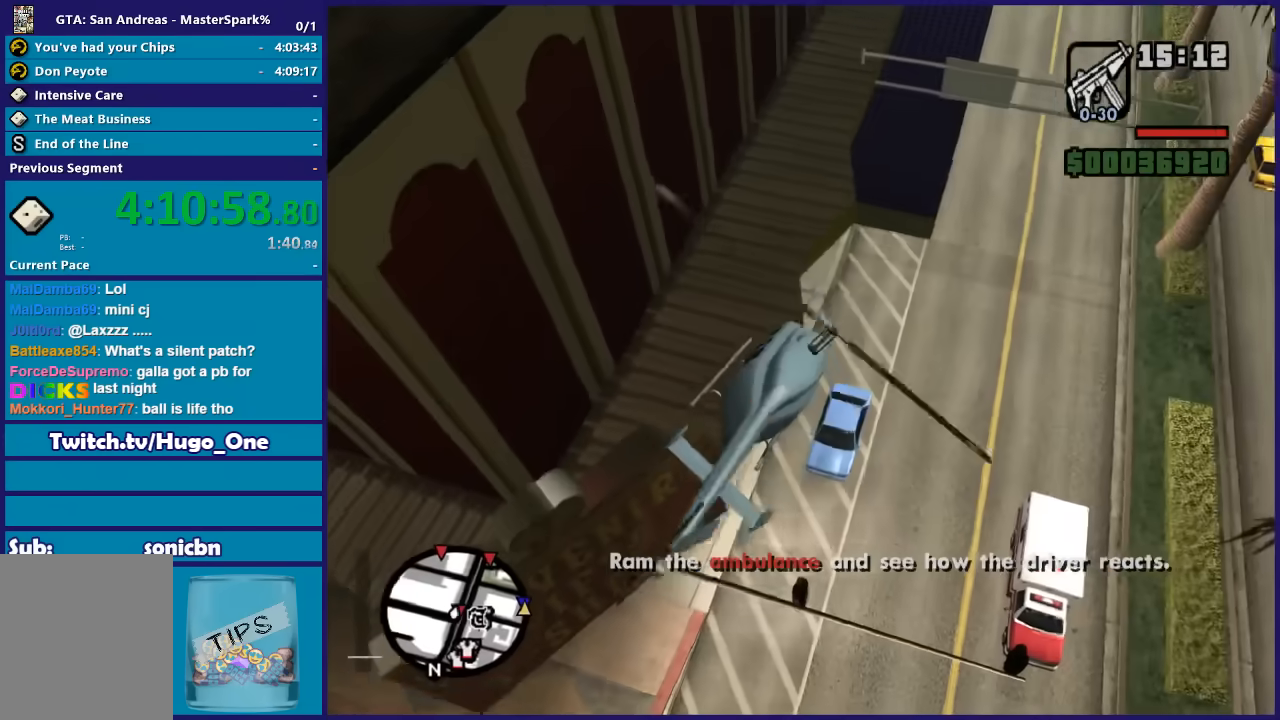
{"buttons": [], "left_stick": "up-right", "right_stick": "center", "button_events": [[133, "R1", "up"]]}
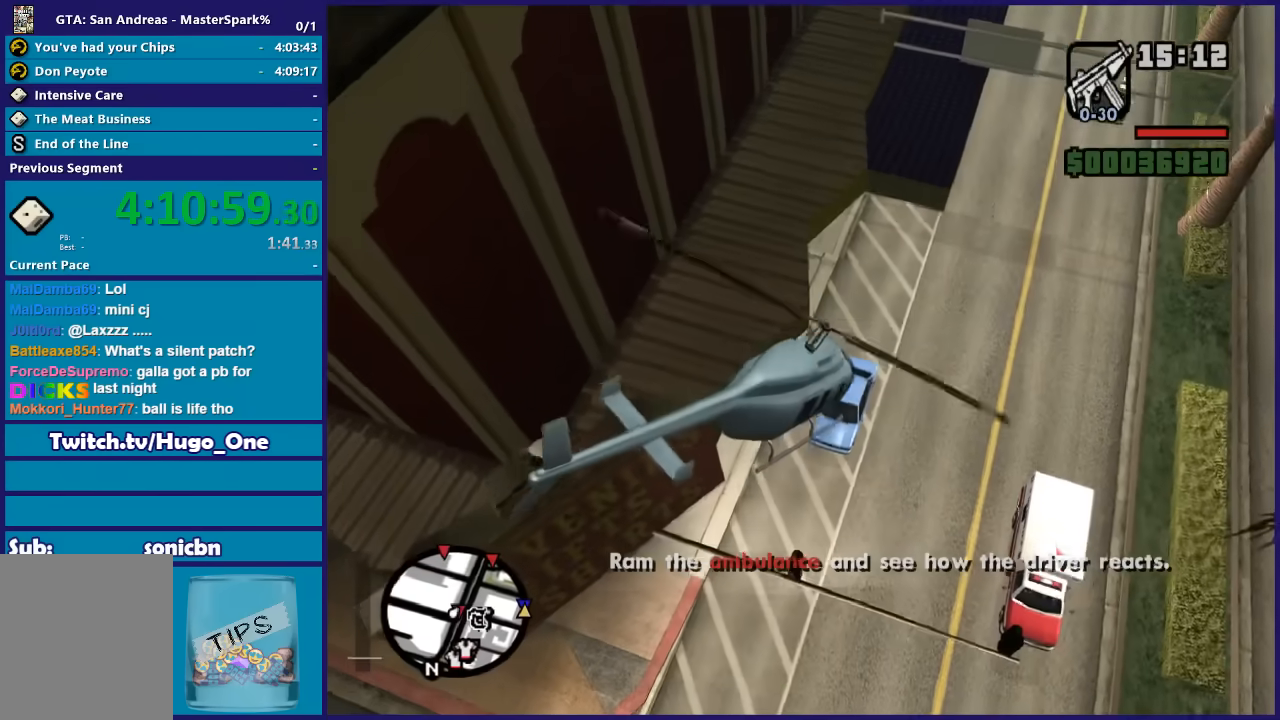
{"buttons": [], "left_stick": "right", "right_stick": "down-right", "button_events": []}
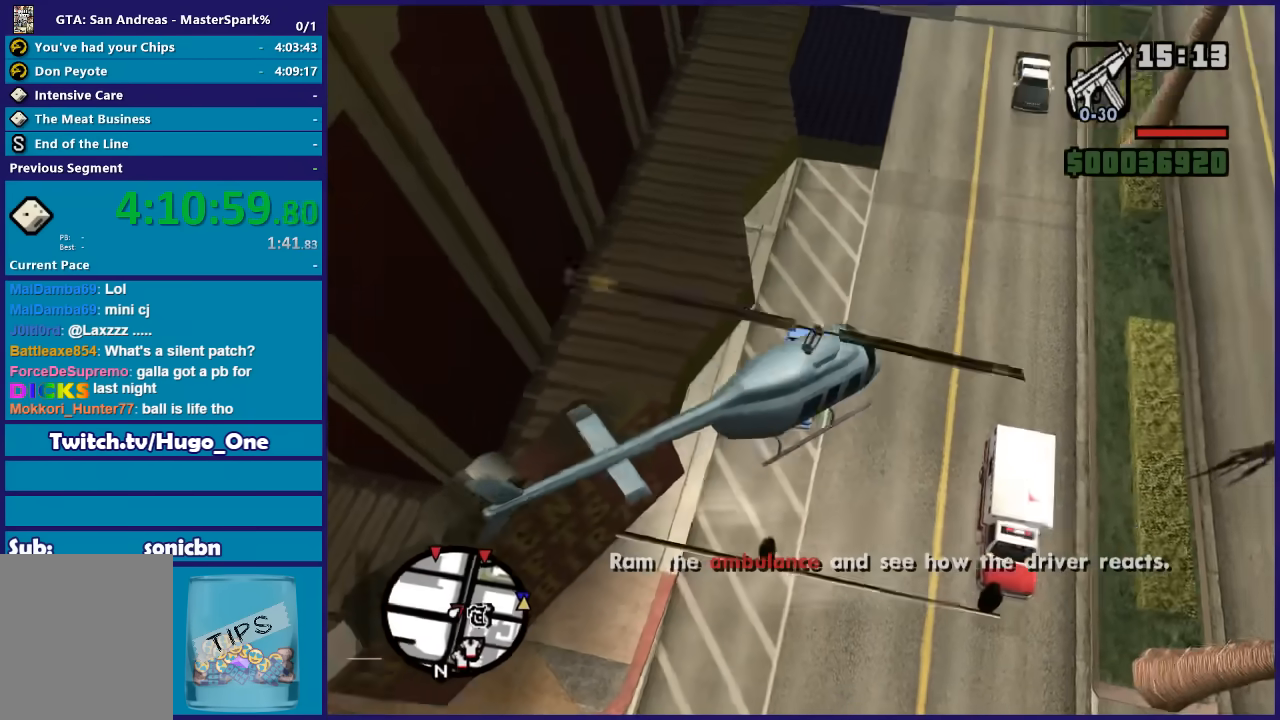
{"buttons": [], "left_stick": "up-right", "right_stick": "center", "button_events": []}
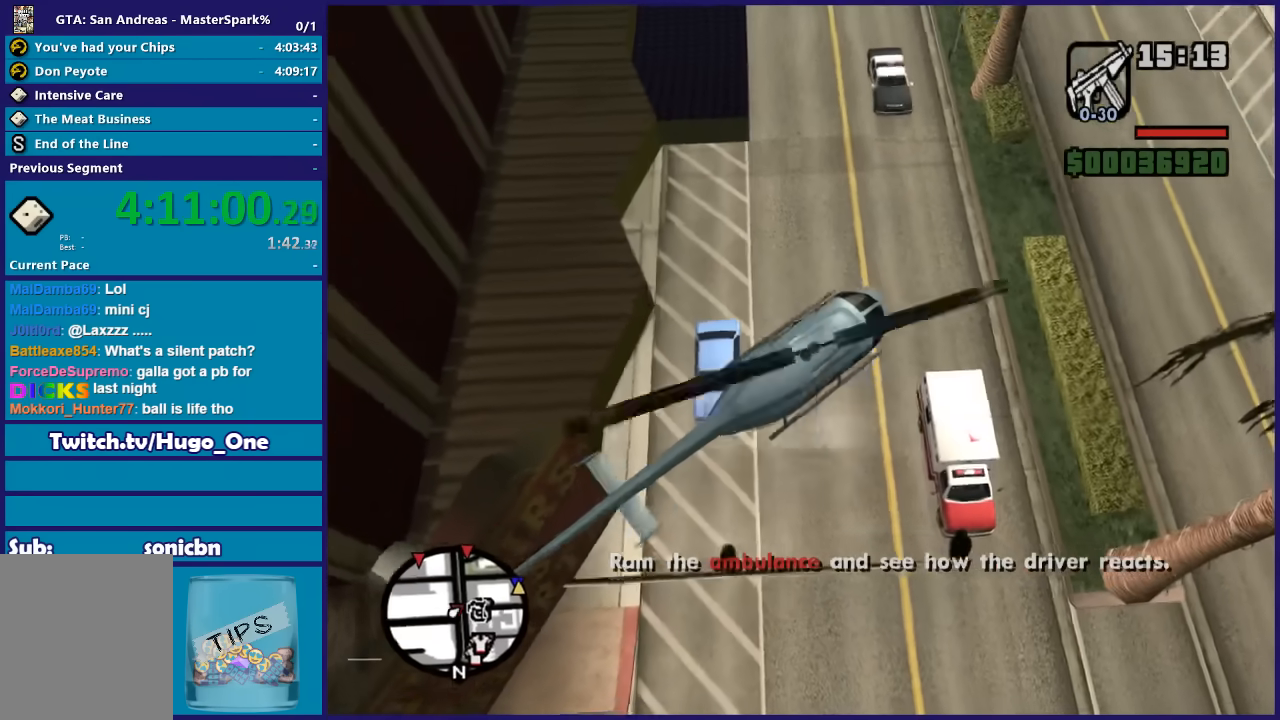
{"buttons": ["L2"], "left_stick": "left", "right_stick": "center", "button_events": [[267, "L2", "down"]]}
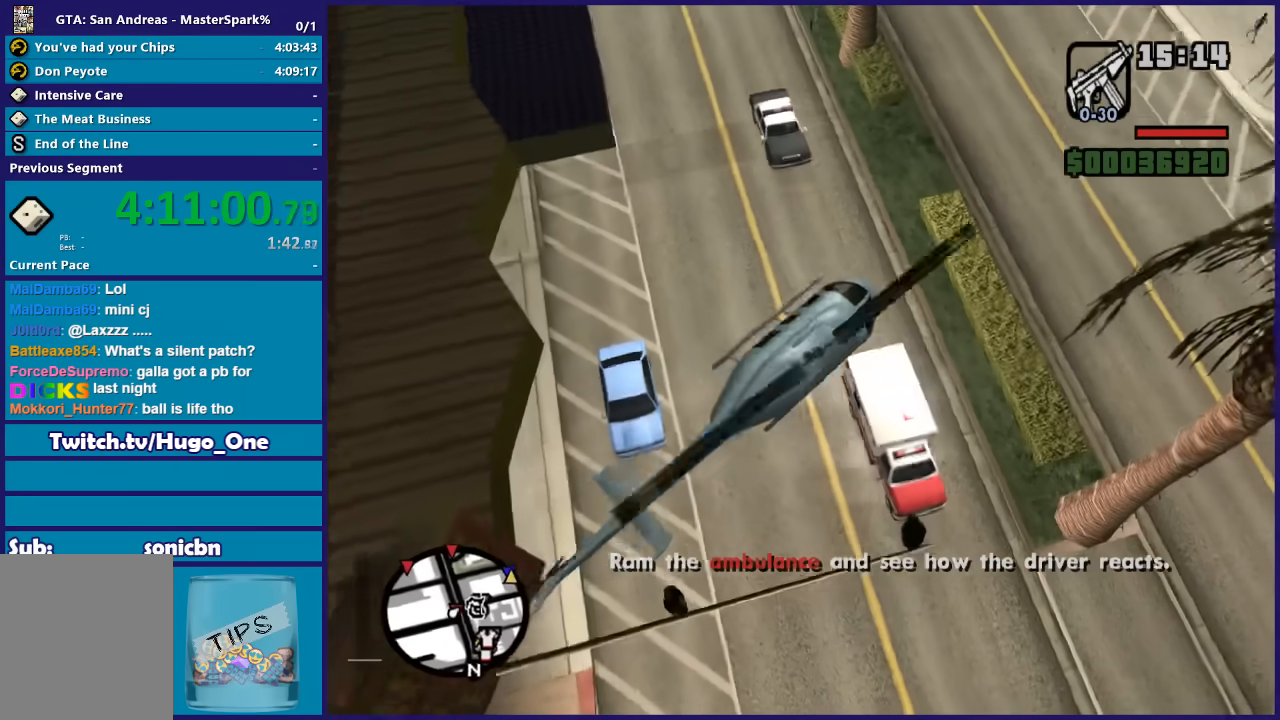
{"buttons": ["L2"], "left_stick": "down", "right_stick": "center", "button_events": []}